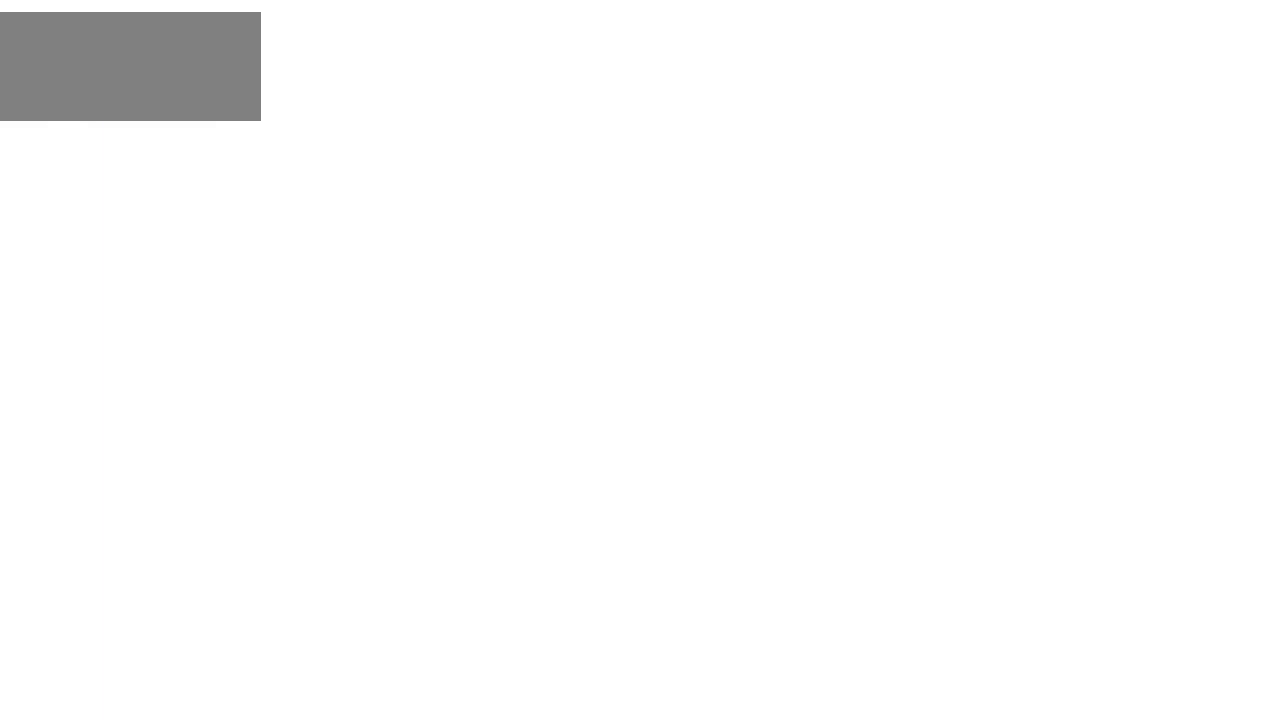
Gameplay with keyboard; each line is a JSON object with the keys held at the frame after it. "events" lists presses ("down") and releases ("up") of "c", "down", "left", "right", "up", "x" and "z" between this image and that frame as [ms after this image, input, new state], when the widget could be followed in between. No other keys are recorded. Mouse input is not recorded.
{"keys": ["down", "left", "x"], "events": [[67, "x", "down"], [100, "right", "down"], [234, "up", "down"], [334, "left", "down"], [367, "right", "up"], [434, "up", "up"], [501, "down", "down"]]}
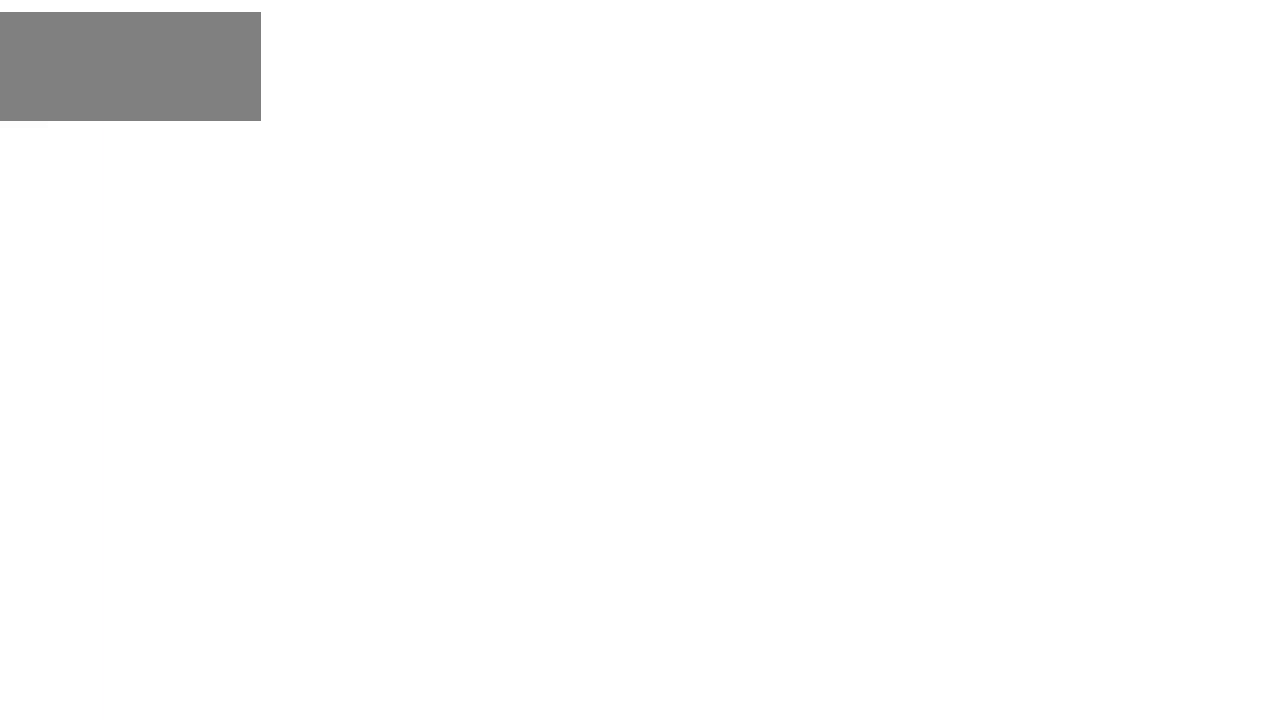
{"keys": ["left", "up", "x"], "events": [[166, "right", "down"], [200, "left", "up"], [233, "down", "up"], [367, "up", "down"], [500, "left", "down"], [500, "right", "up"]]}
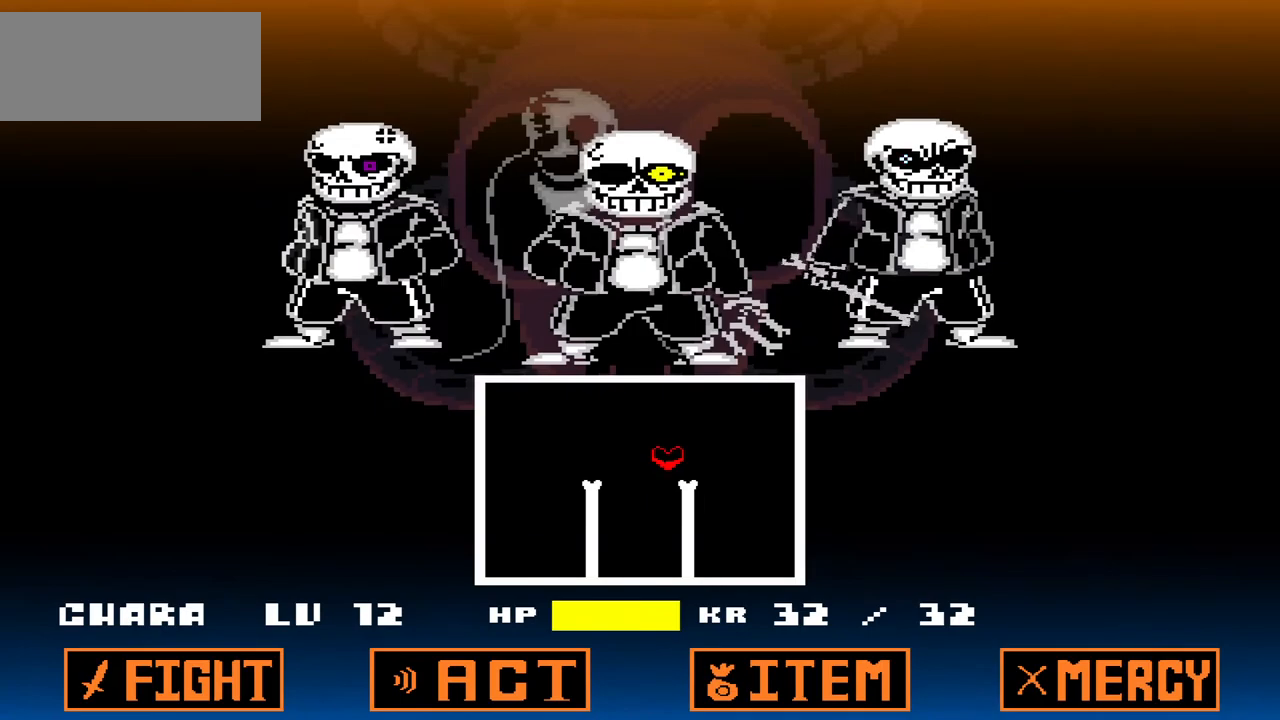
{"keys": ["down", "x"], "events": [[100, "up", "up"], [334, "down", "down"], [401, "left", "up"], [401, "right", "down"], [501, "right", "up"]]}
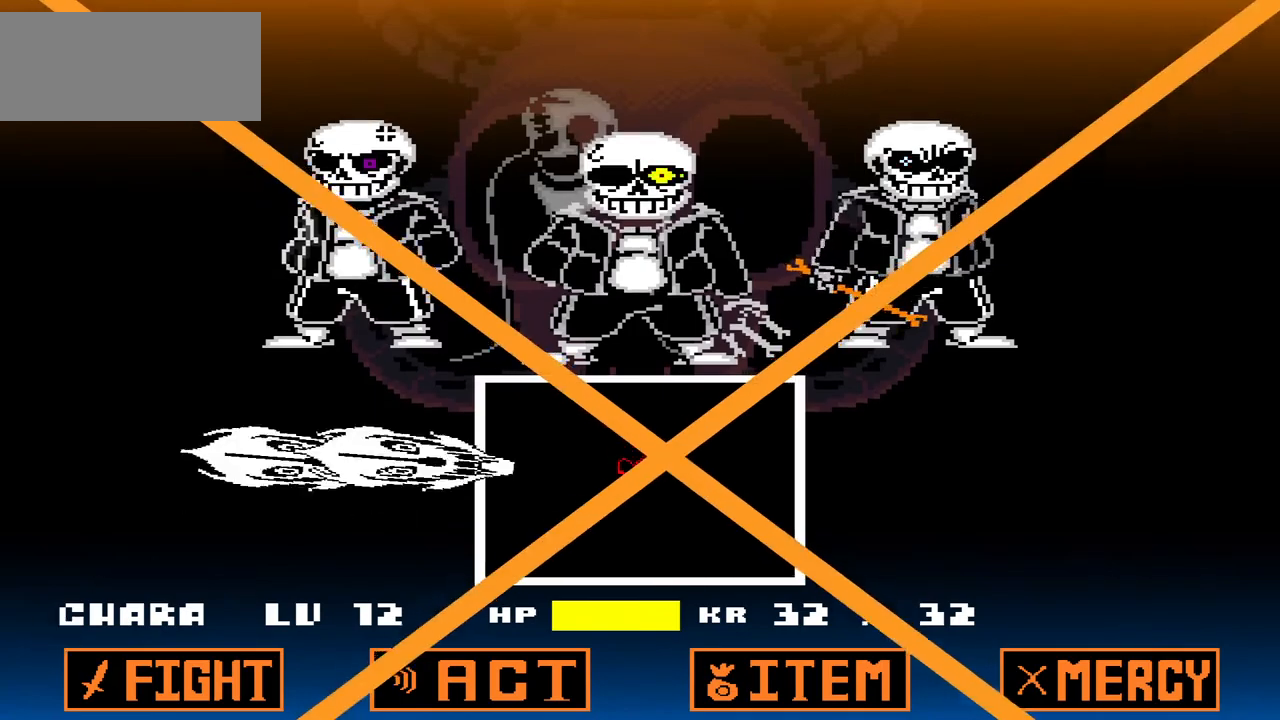
{"keys": ["left", "x"], "events": [[200, "right", "down"], [467, "down", "up"], [467, "left", "down"], [467, "right", "up"]]}
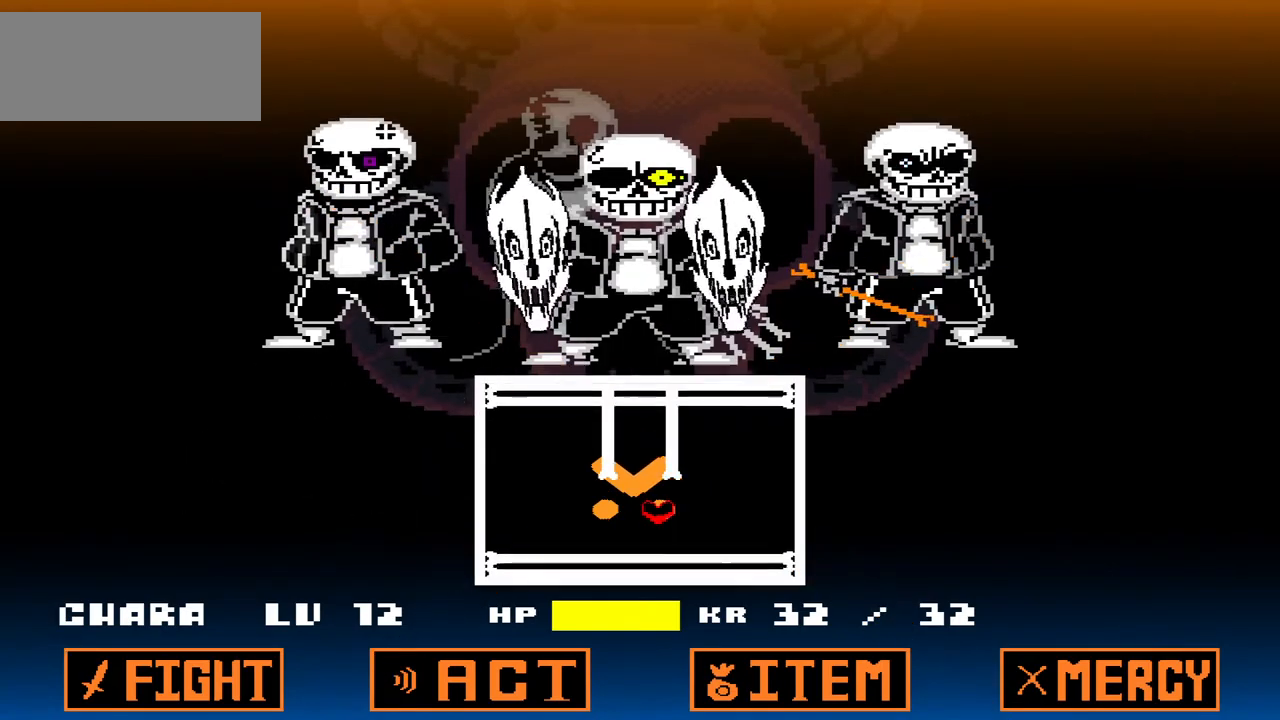
{"keys": ["up", "x"], "events": [[67, "up", "down"], [334, "left", "up"]]}
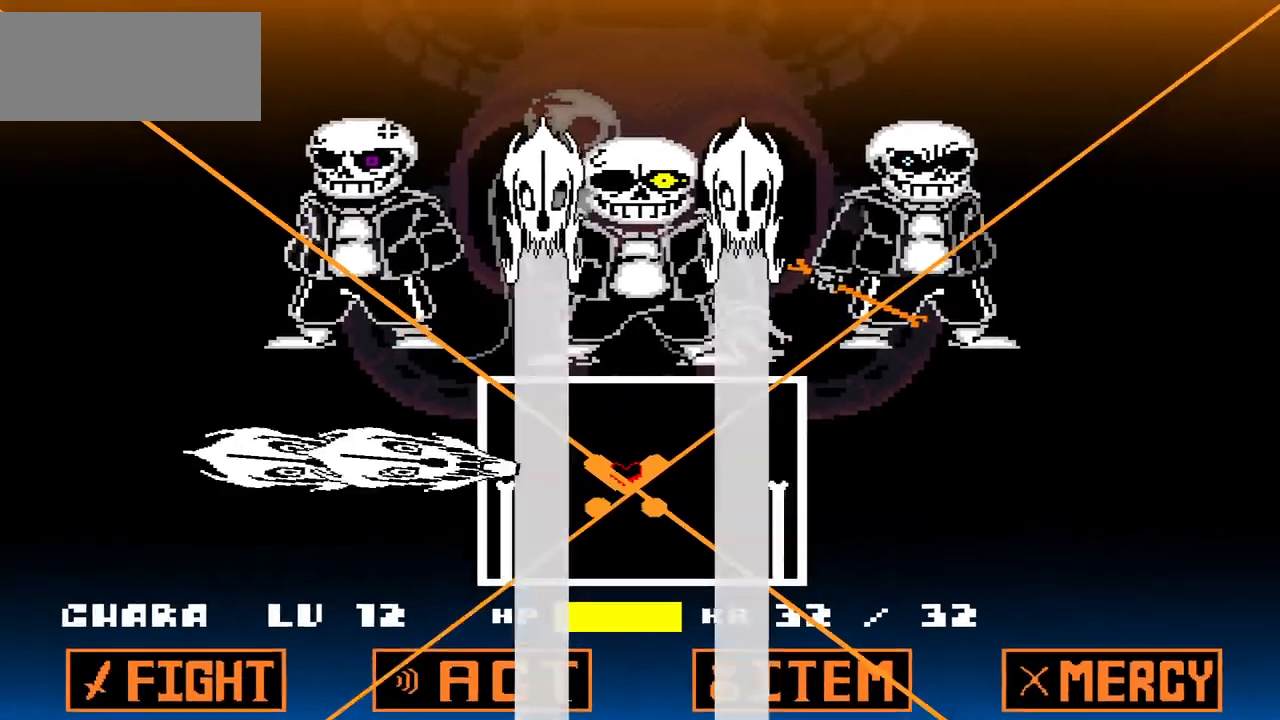
{"keys": ["down", "x"], "events": [[233, "right", "down"], [267, "up", "up"], [300, "down", "down"], [367, "right", "up"]]}
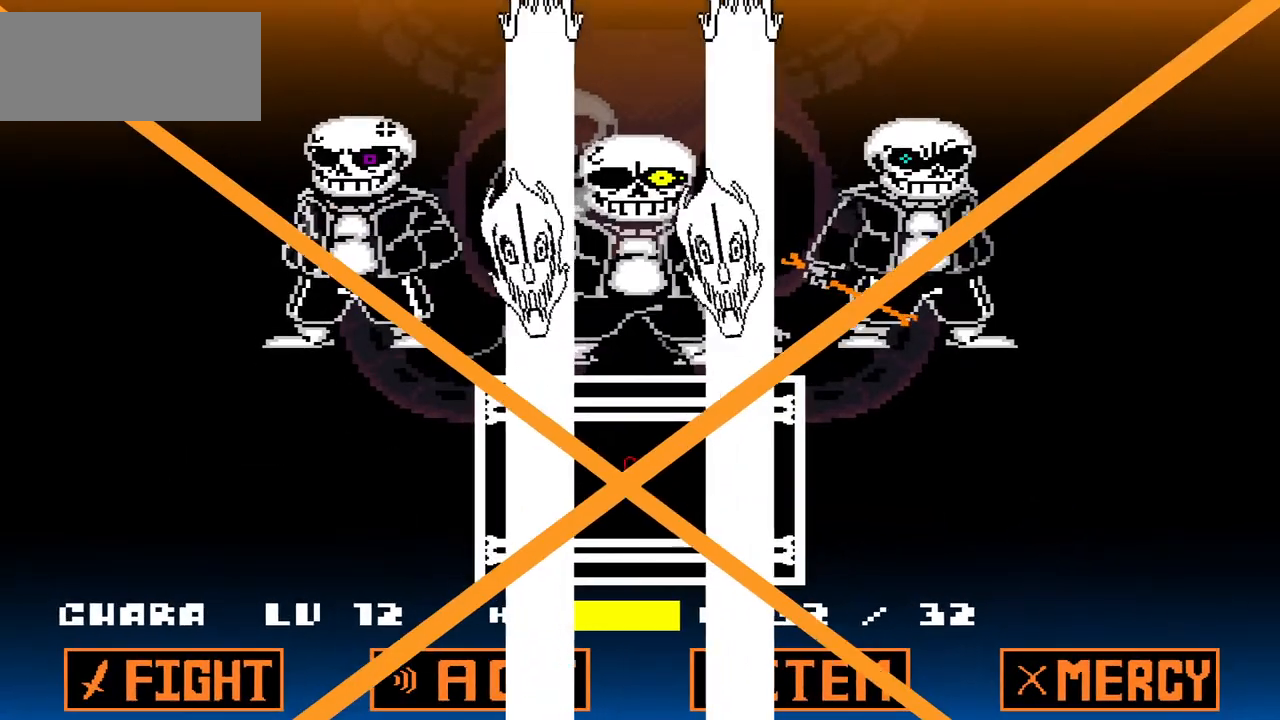
{"keys": ["down", "x"], "events": [[367, "right", "down"], [467, "right", "up"]]}
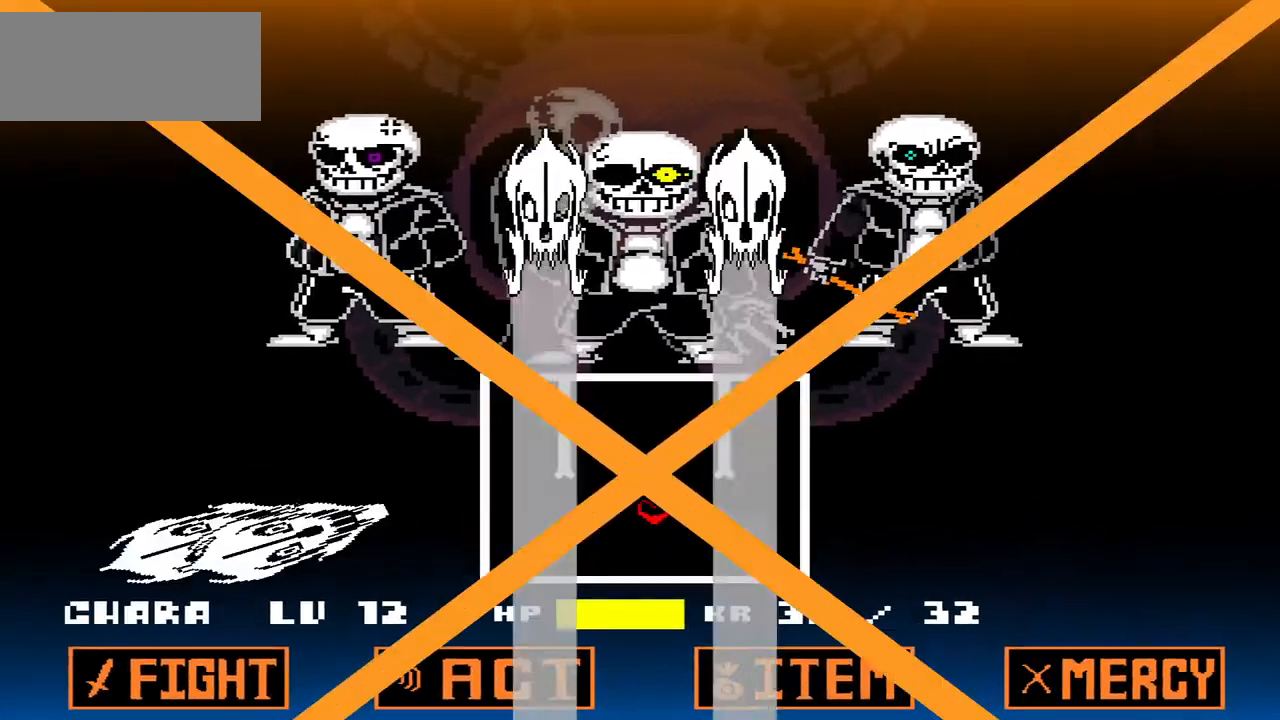
{"keys": ["right", "up", "x"], "events": [[66, "left", "down"], [167, "down", "up"], [267, "up", "down"], [300, "left", "up"], [300, "right", "down"]]}
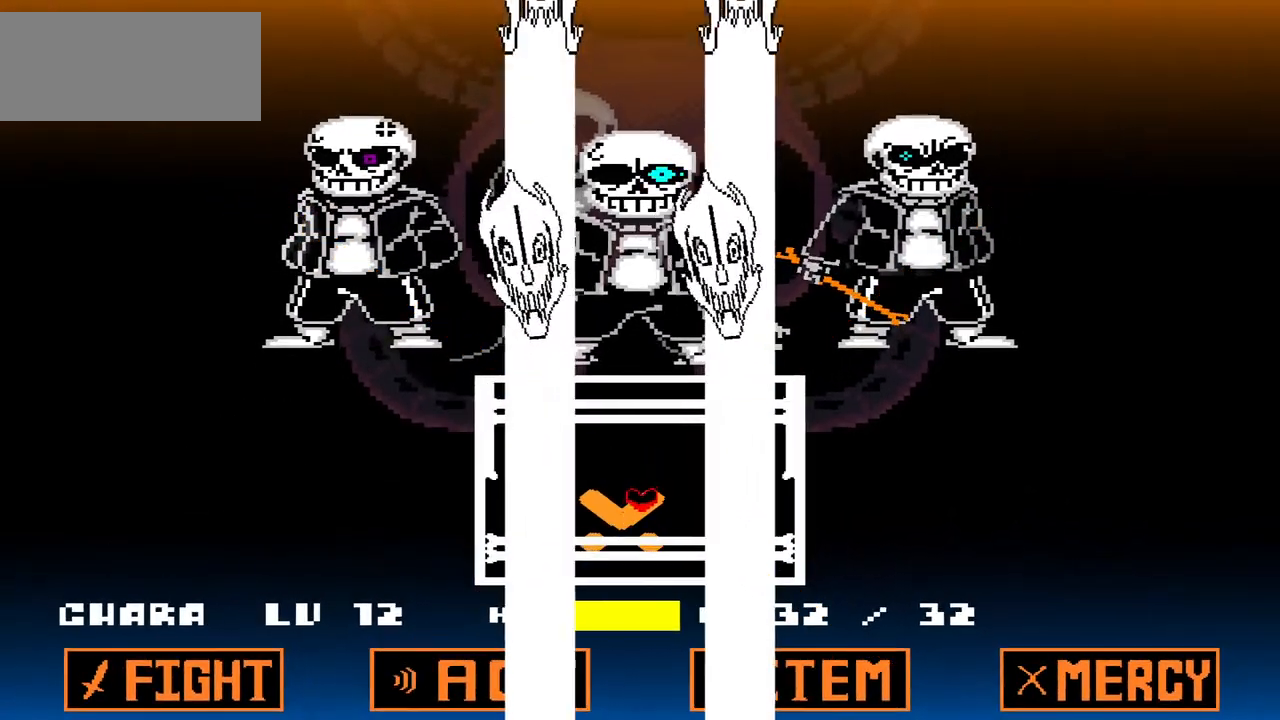
{"keys": ["right", "x"], "events": [[34, "left", "down"], [67, "right", "up"], [334, "right", "down"], [367, "left", "up"], [501, "up", "up"]]}
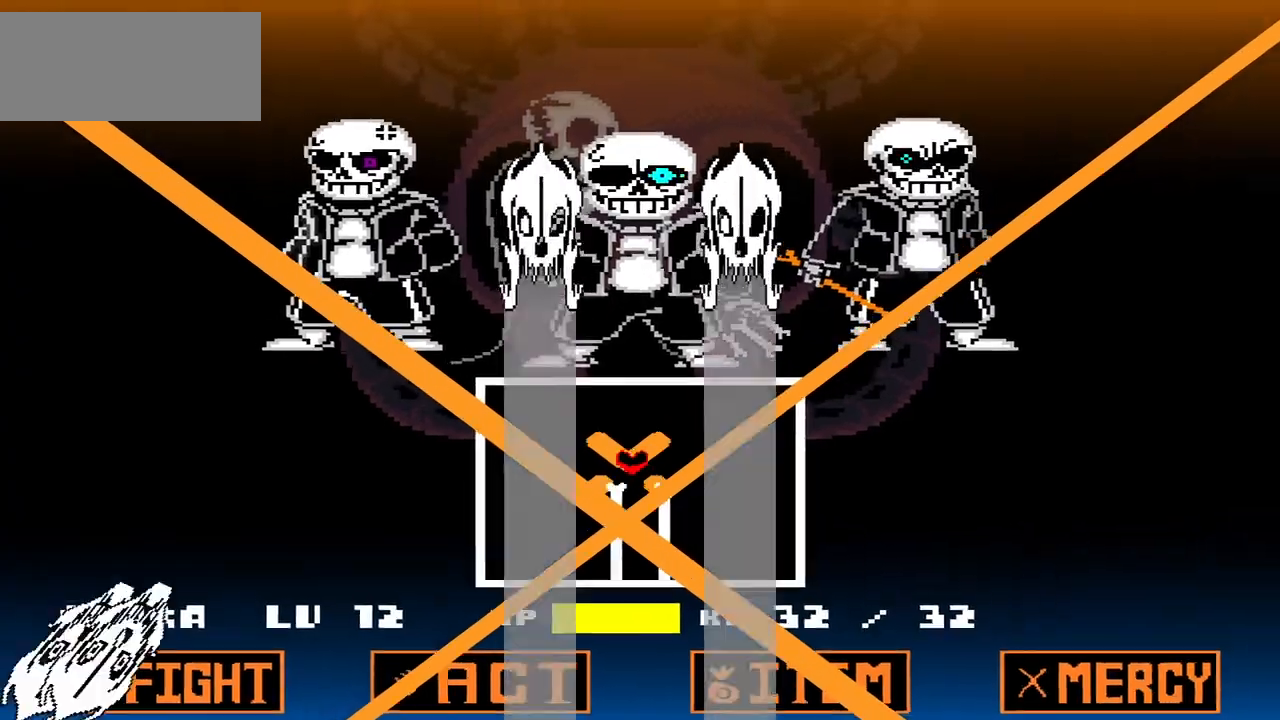
{"keys": ["down", "right", "x"], "events": [[66, "left", "down"], [66, "right", "up"], [100, "down", "down"], [200, "left", "up"], [367, "right", "down"]]}
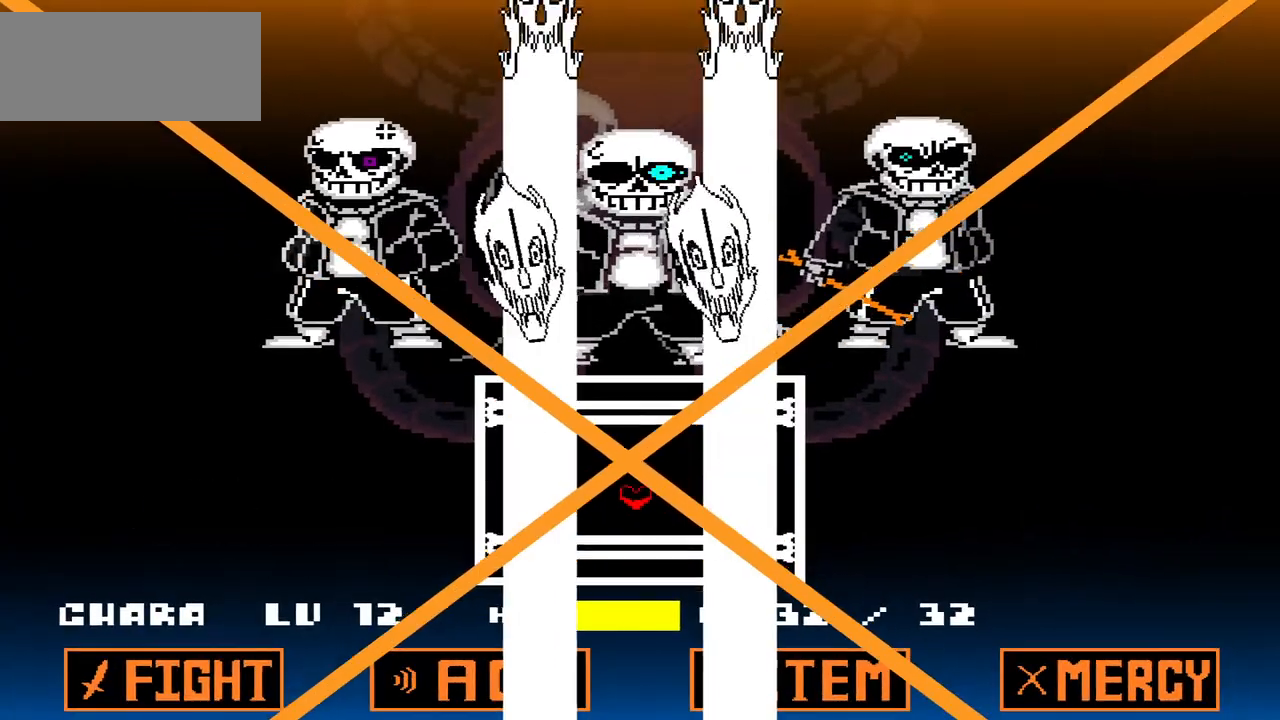
{"keys": ["left", "right", "up", "x"], "events": [[67, "left", "down"], [100, "down", "up"], [100, "right", "up"], [267, "right", "down"], [334, "left", "up"], [434, "left", "down"], [434, "up", "down"]]}
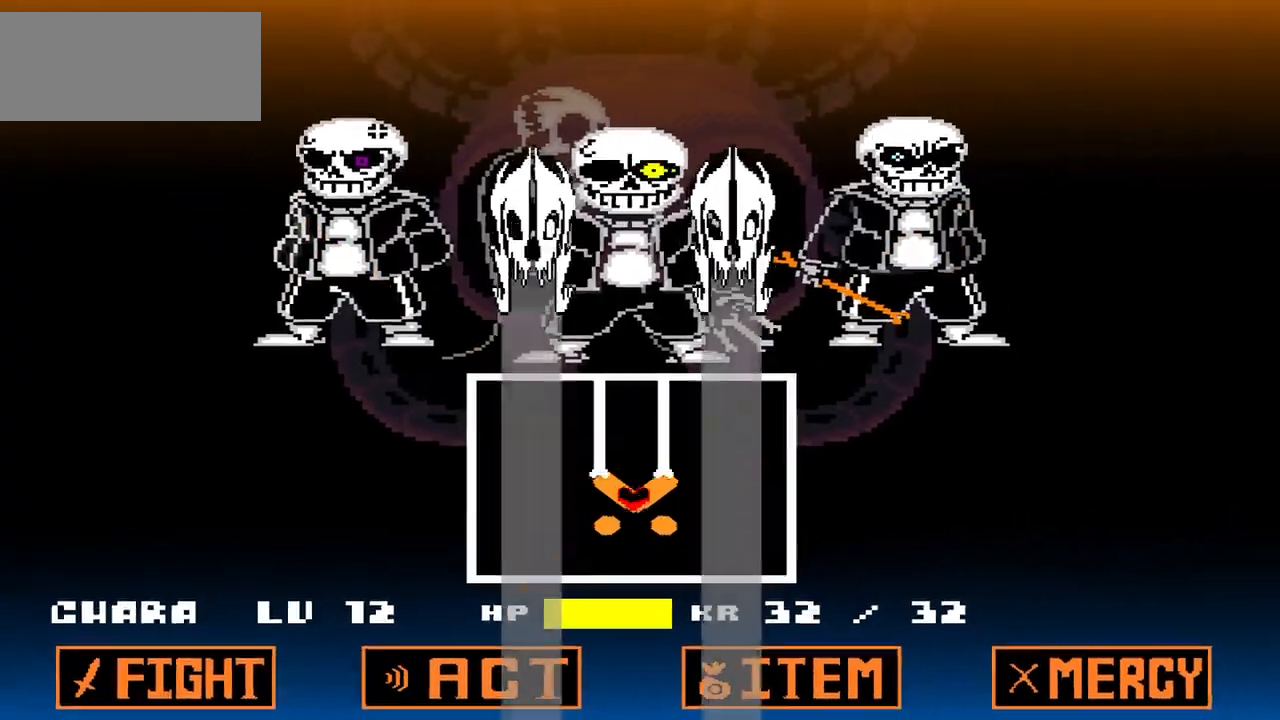
{"keys": ["left", "x"], "events": [[167, "left", "up"], [300, "left", "down"], [300, "right", "up"], [500, "up", "up"]]}
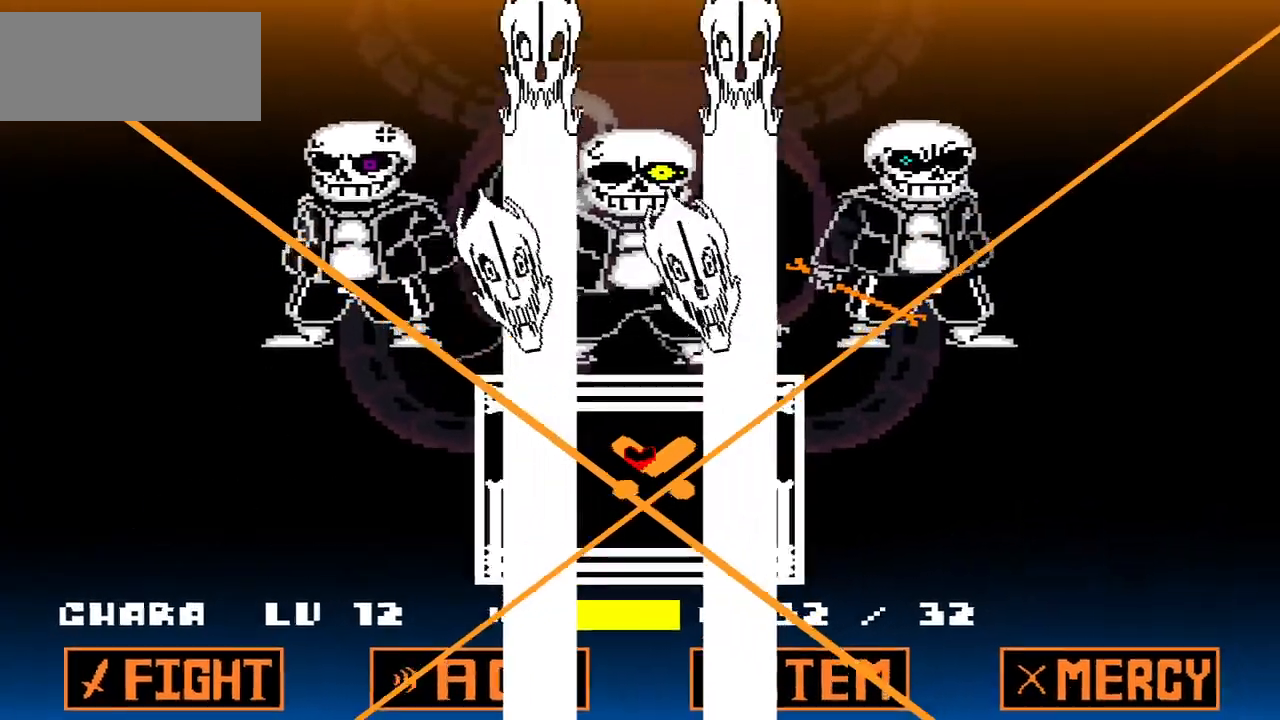
{"keys": ["left", "right", "x"], "events": [[34, "right", "down"], [134, "left", "up"], [234, "left", "down"], [267, "right", "up"], [467, "right", "down"]]}
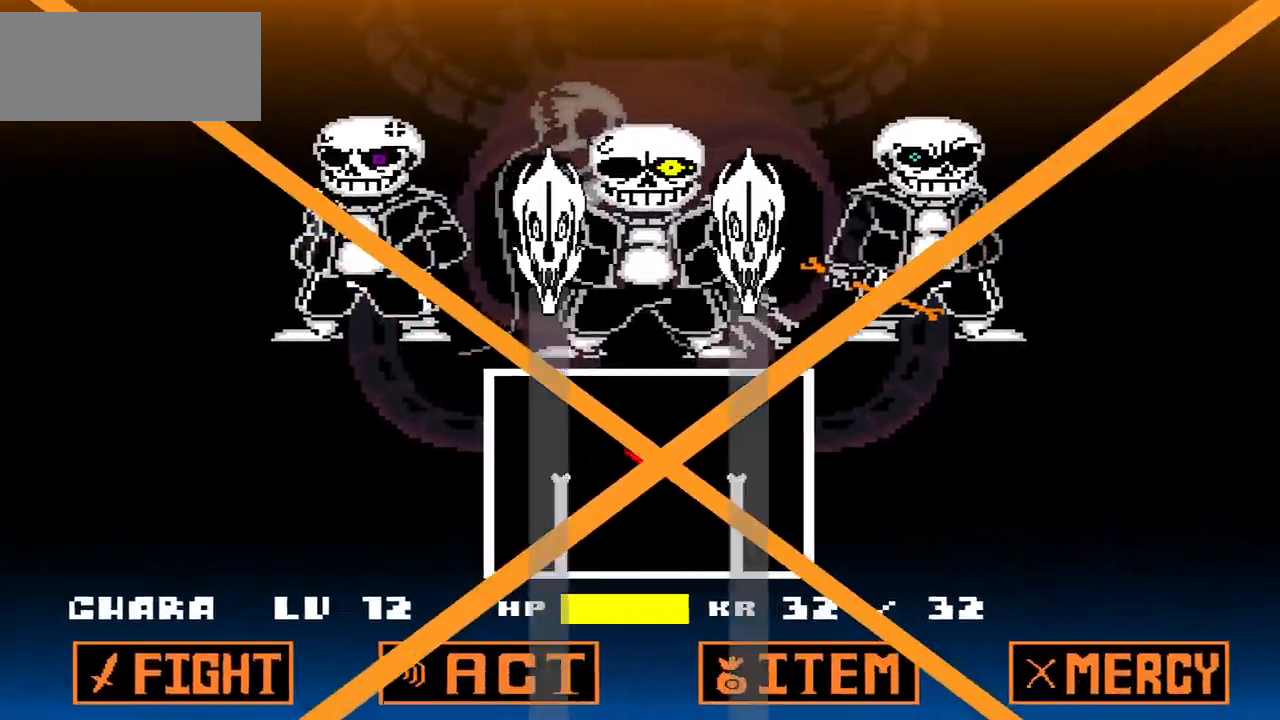
{"keys": ["down", "right", "x"], "events": [[33, "left", "up"], [66, "down", "down"], [66, "left", "down"], [166, "right", "up"], [267, "right", "down"], [333, "left", "up"]]}
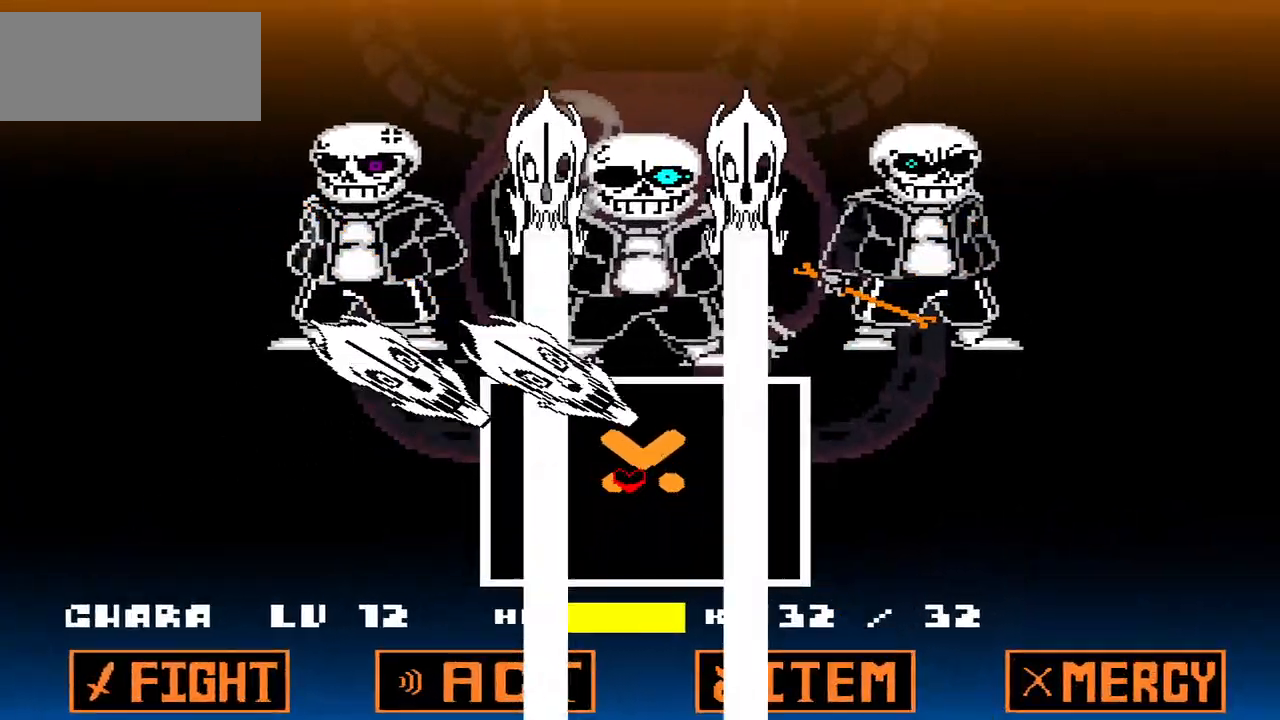
{"keys": ["left", "right", "x"], "events": [[67, "left", "down"], [67, "right", "up"], [167, "right", "down"], [234, "down", "up"], [300, "left", "up"], [501, "left", "down"]]}
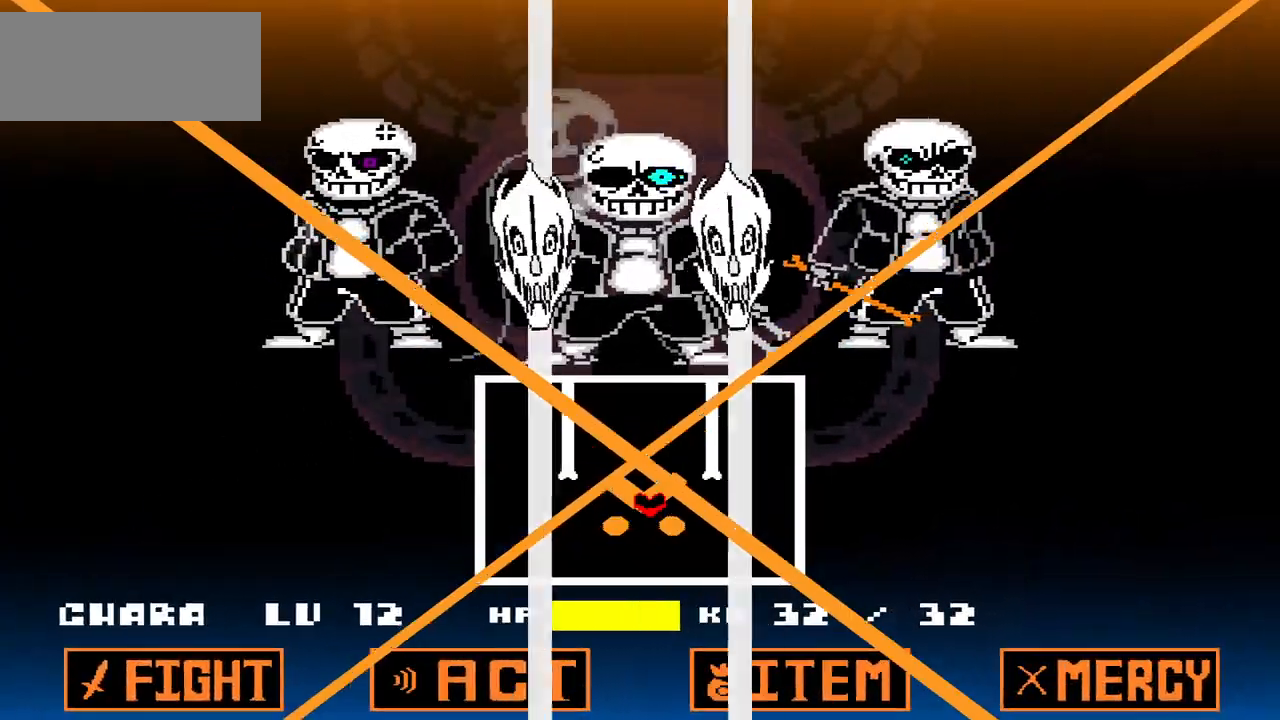
{"keys": ["right", "up", "x"], "events": [[100, "right", "up"], [100, "up", "down"], [333, "left", "up"], [333, "right", "down"]]}
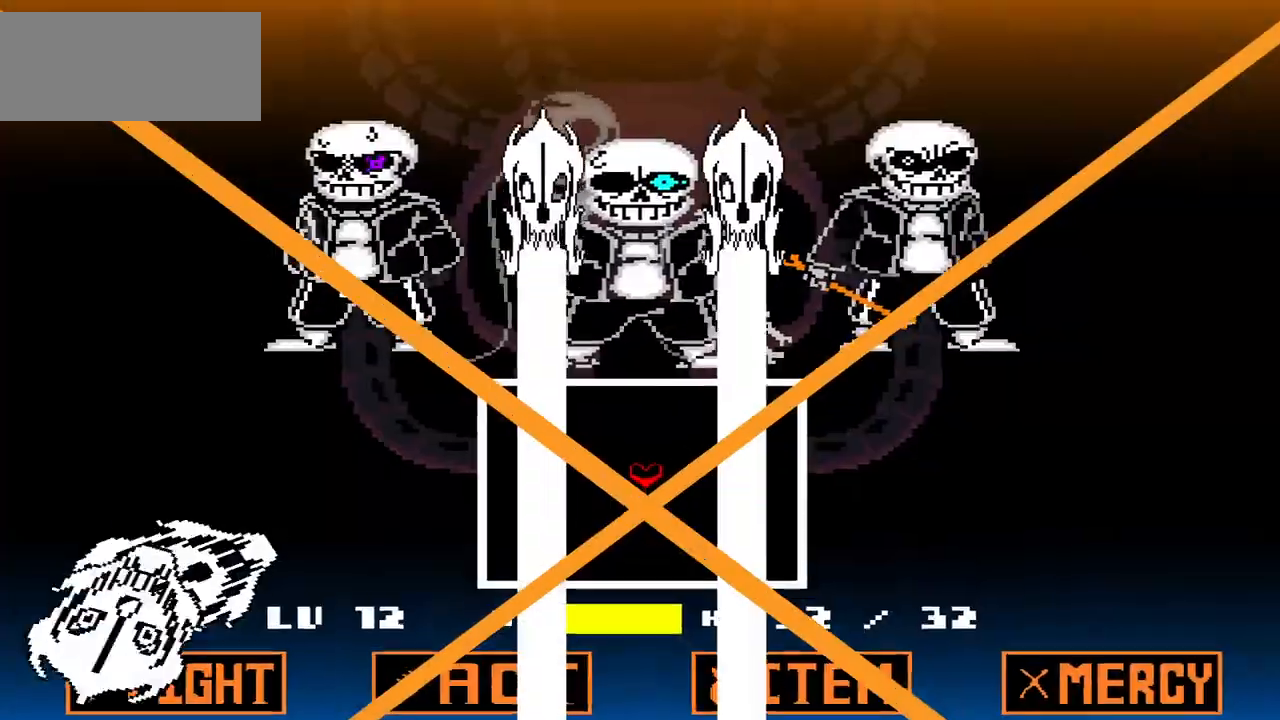
{"keys": ["right"], "events": [[67, "left", "down"], [67, "right", "up"], [300, "left", "up"], [300, "right", "down"], [334, "x", "up"], [401, "up", "up"]]}
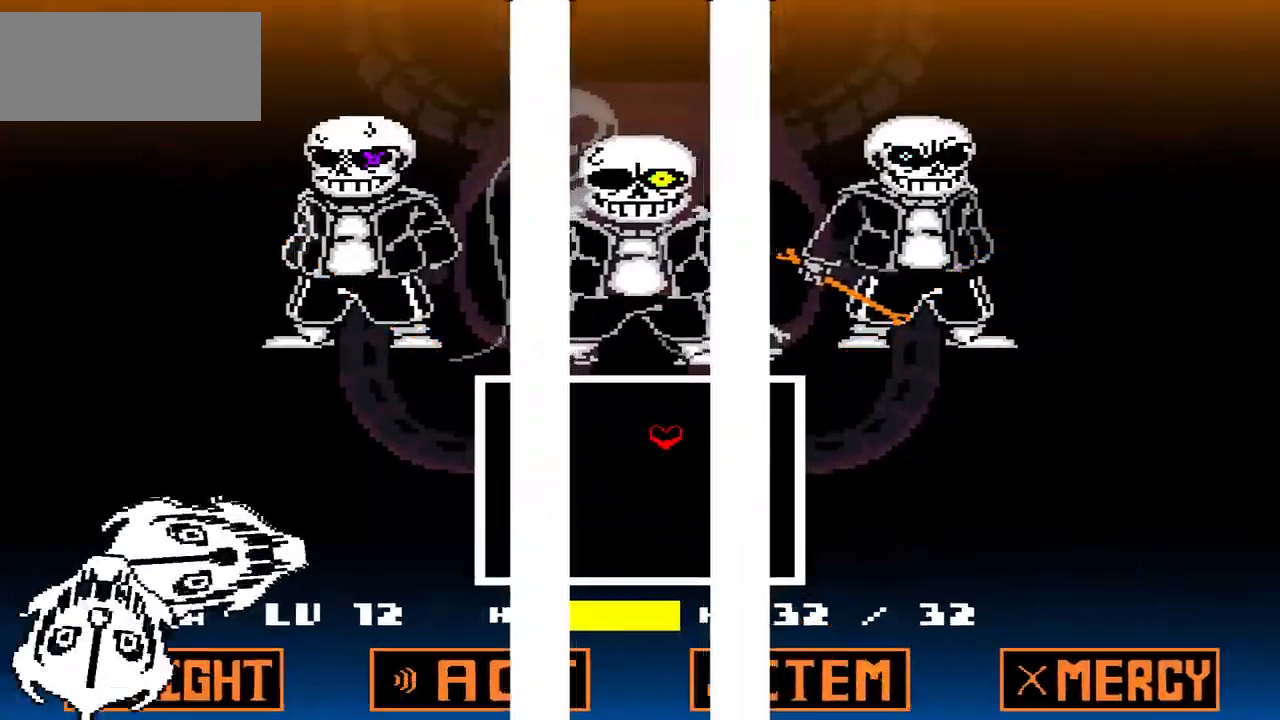
{"keys": ["left"], "events": [[133, "right", "up"], [233, "up", "down"], [400, "left", "down"], [500, "up", "up"]]}
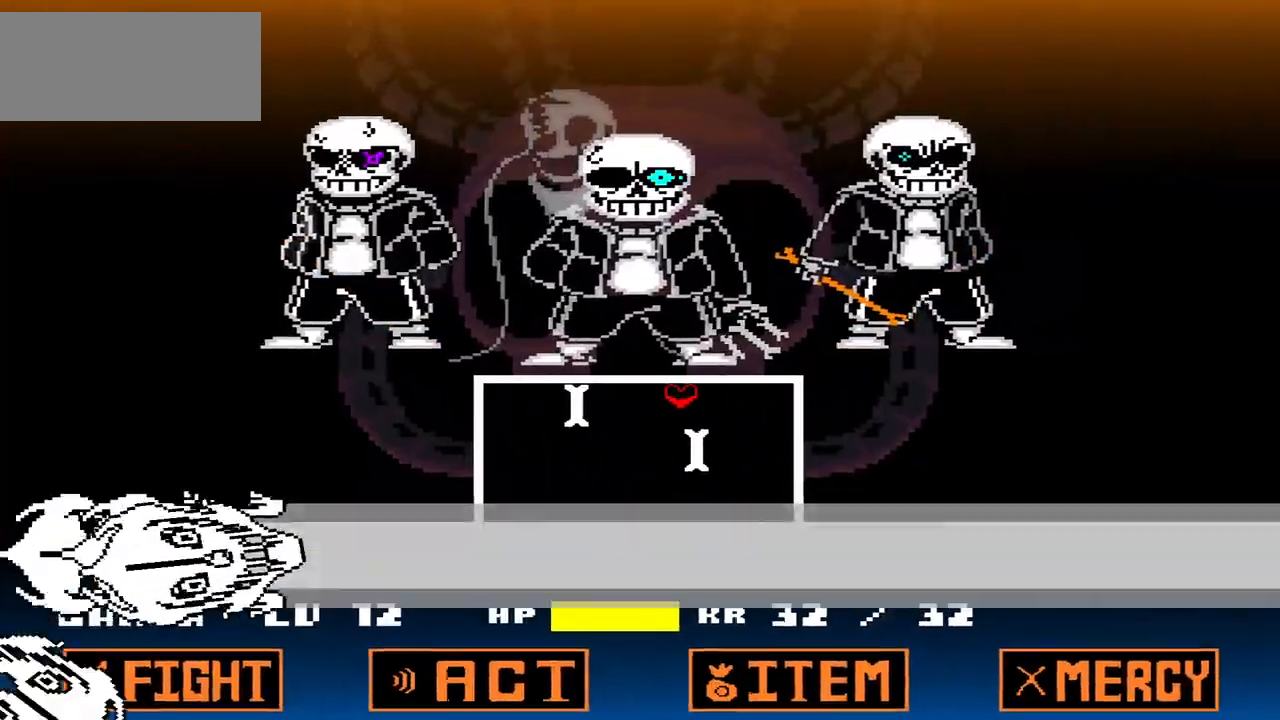
{"keys": ["right", "up"], "events": [[34, "left", "up"], [100, "down", "down"], [367, "down", "up"], [467, "up", "down"], [501, "right", "down"]]}